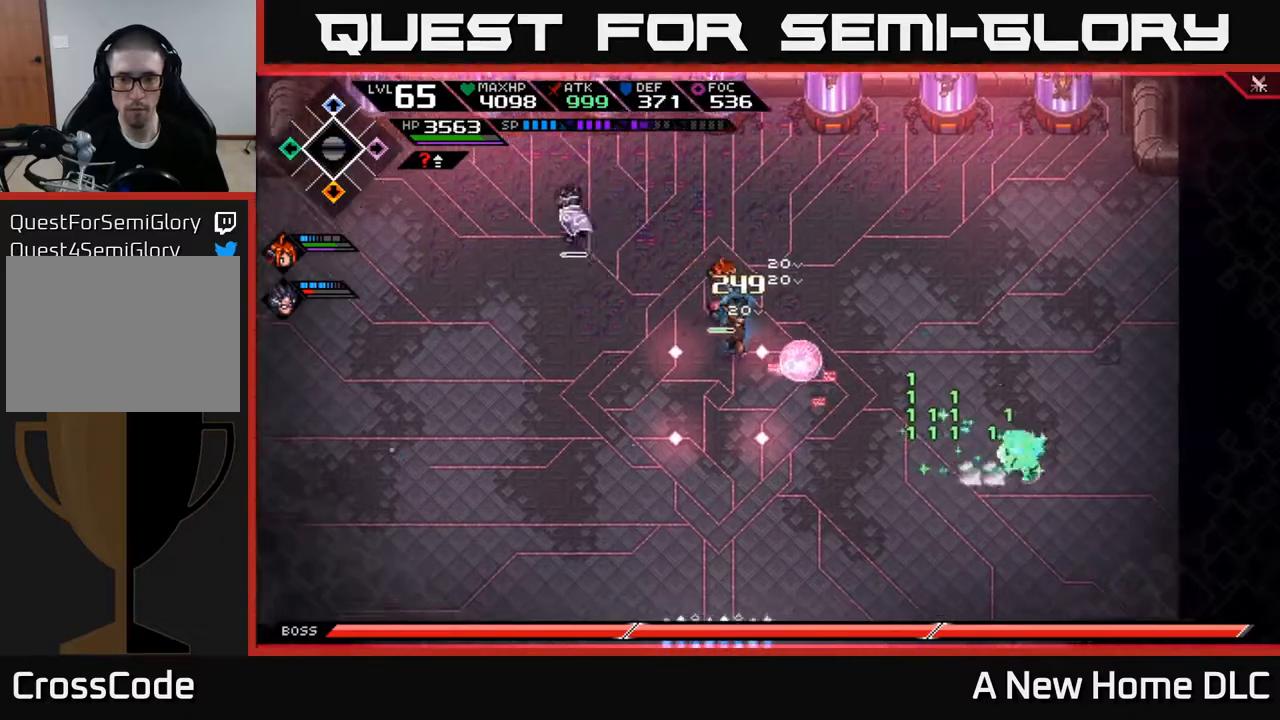
Gameplay with a controller (Xbox layout); each line is a JSON object with the inputs held at the frame after it. "events" lists button and stick changes between this image and that frame as [ms after this image, input, new state], when the widget could be followed in between.
{"buttons": [], "left_stick": "down-left", "right_stick": "up-left", "events": [[33, "right_stick", "left"], [333, "left_stick", "down-left"], [467, "right_stick", "up-left"]]}
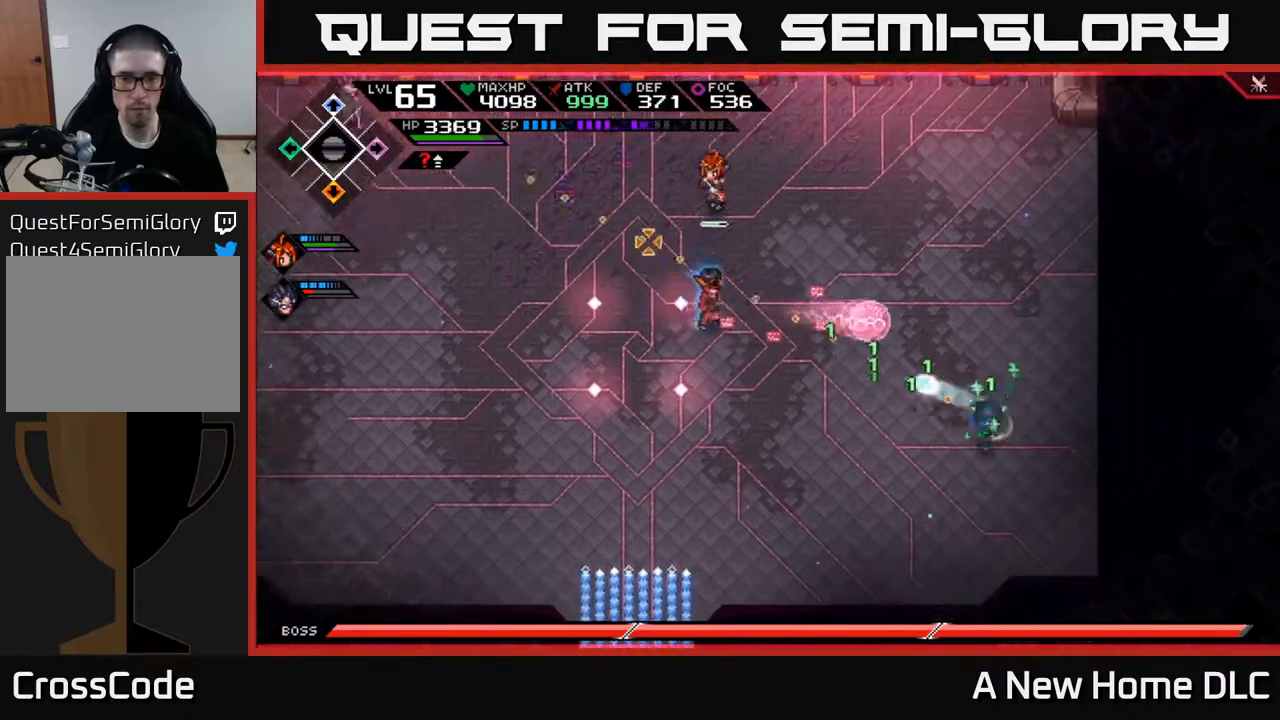
{"buttons": [], "left_stick": "left", "right_stick": "up-left", "events": [[300, "left_stick", "center"], [450, "left_stick", "left"]]}
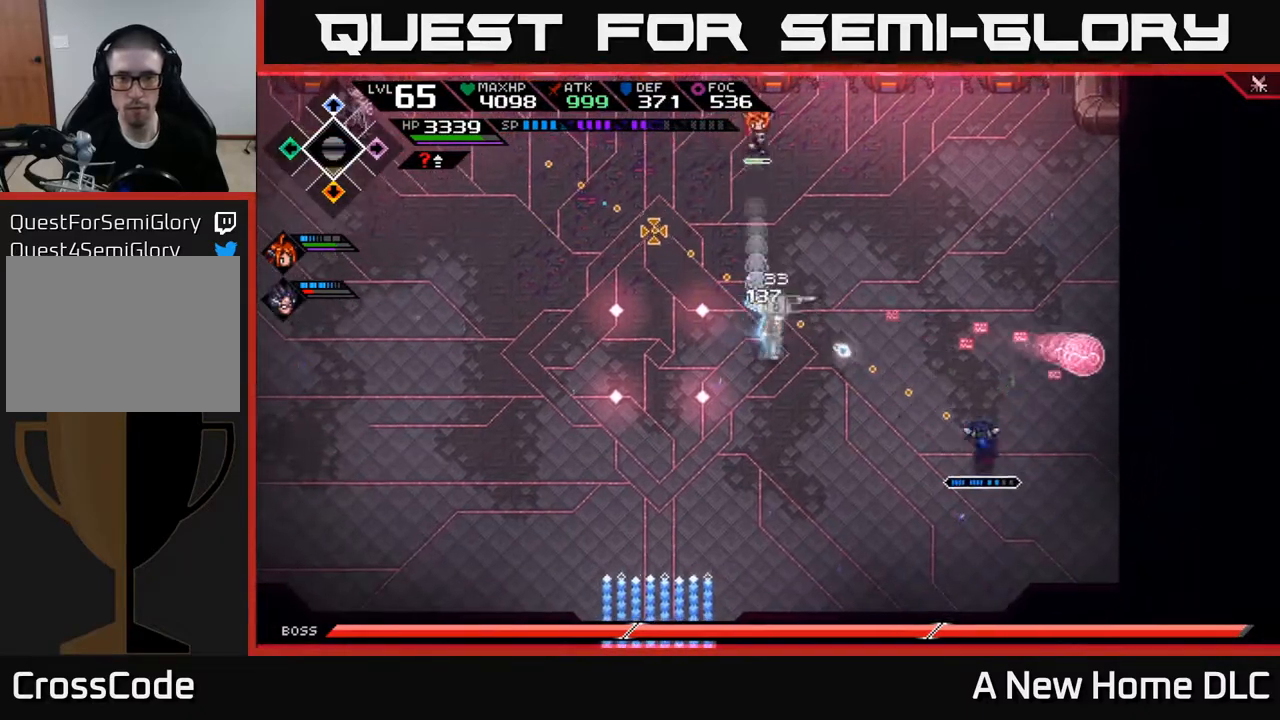
{"buttons": [], "left_stick": "left", "right_stick": "center", "events": [[367, "L1", "down"], [383, "right_stick", "center"], [483, "L1", "up"]]}
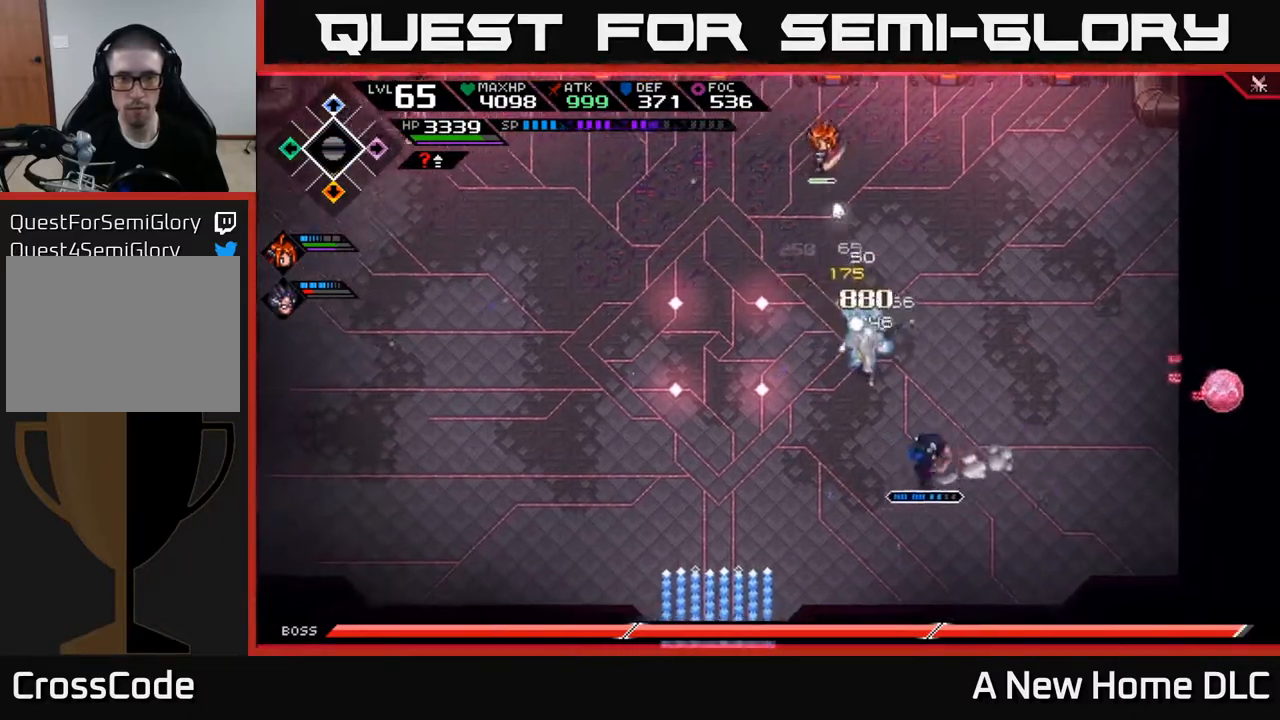
{"buttons": [], "left_stick": "left", "right_stick": "up-right", "events": [[100, "L1", "down"], [167, "L1", "up"], [267, "L1", "down"], [350, "L1", "up"], [350, "right_stick", "up-right"]]}
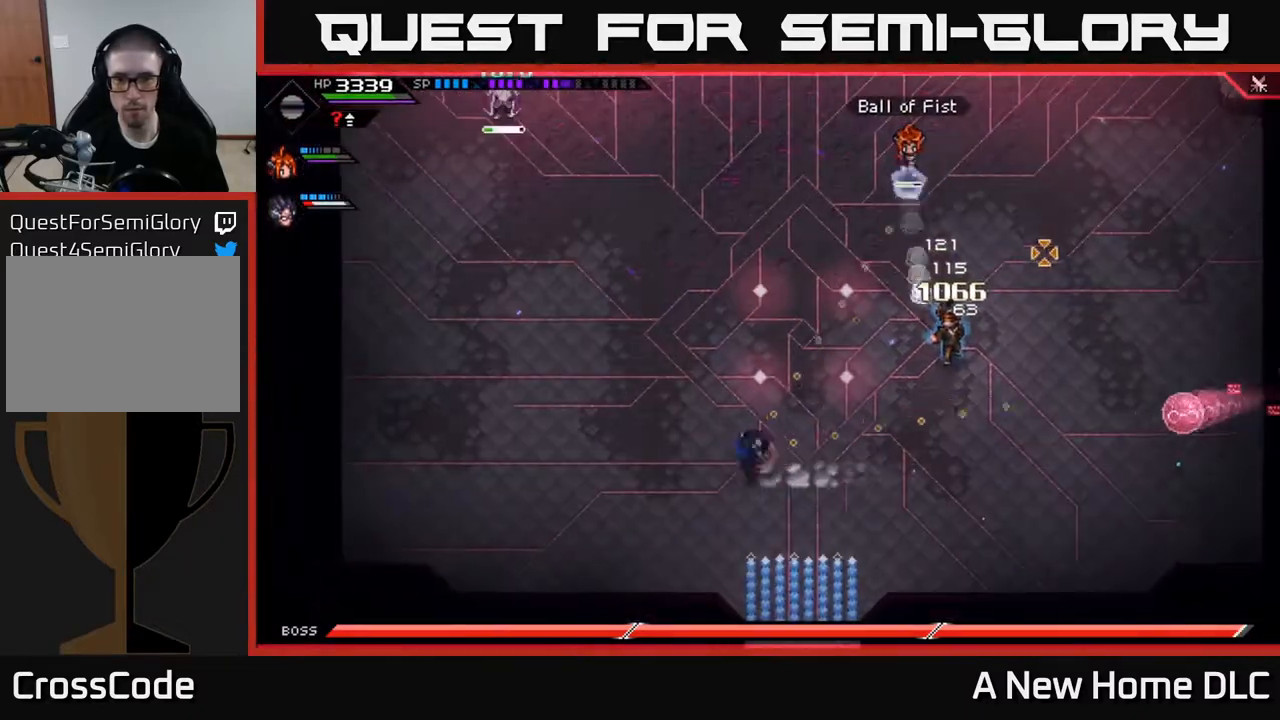
{"buttons": [], "left_stick": "left", "right_stick": "right", "events": [[383, "right_stick", "right"]]}
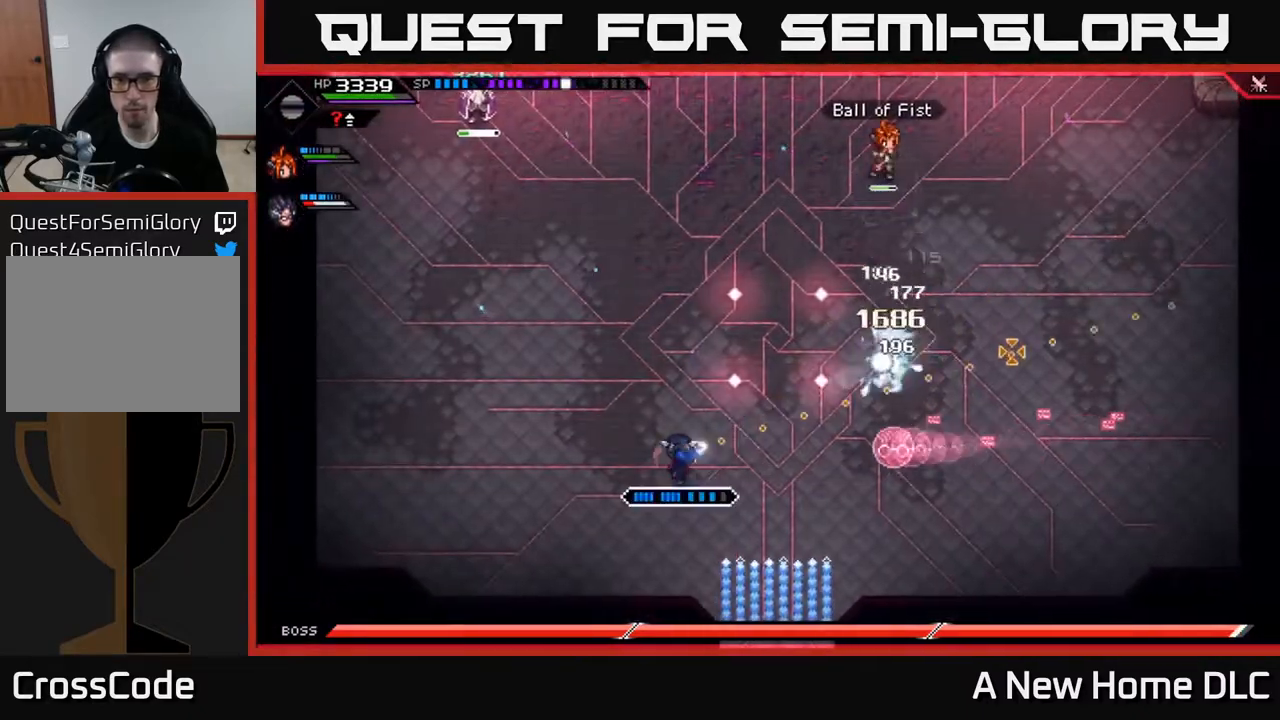
{"buttons": [], "left_stick": "left", "right_stick": "right", "events": []}
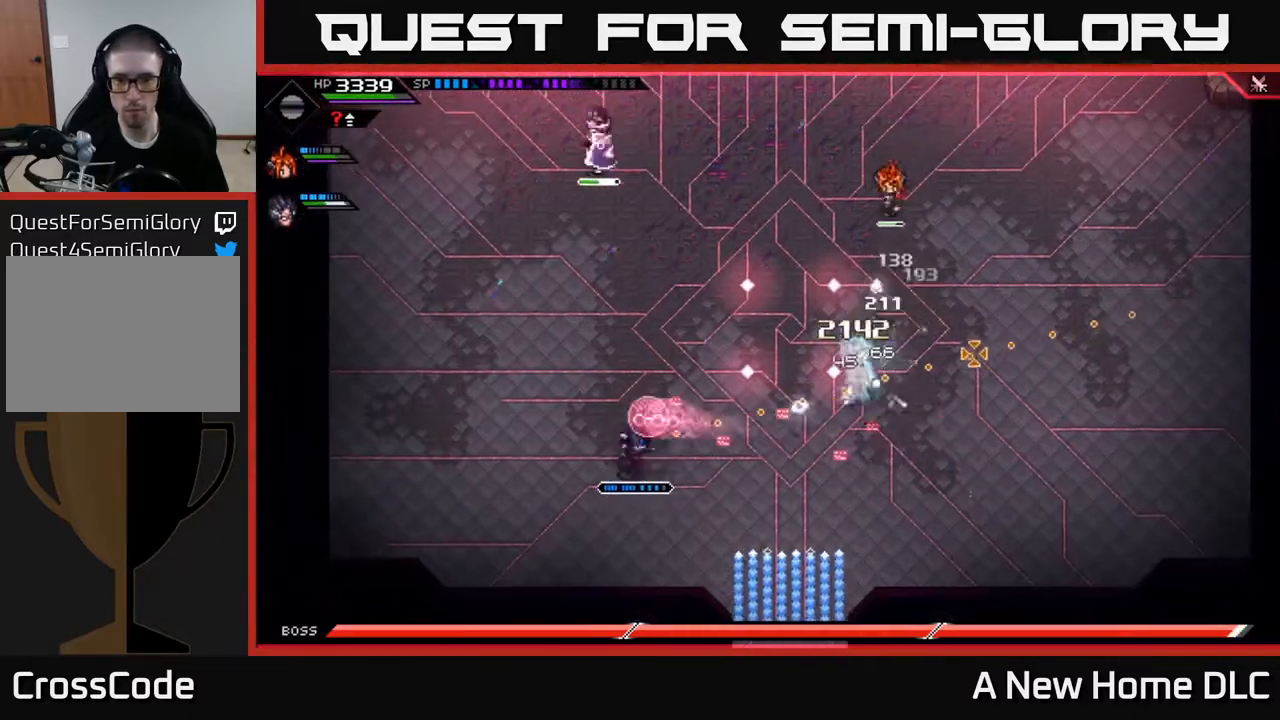
{"buttons": [], "left_stick": "left", "right_stick": "center", "events": [[167, "right_stick", "center"], [267, "L1", "down"], [383, "L1", "up"]]}
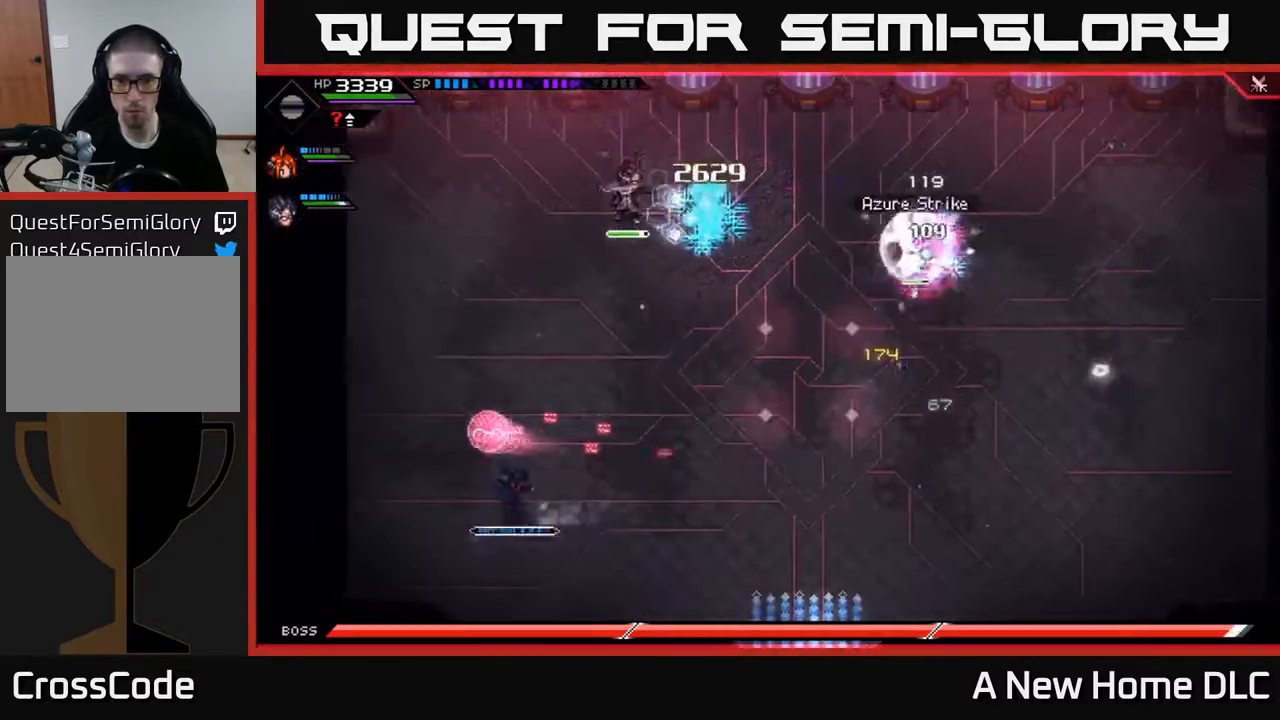
{"buttons": [], "left_stick": "up", "right_stick": "right", "events": [[367, "left_stick", "up"], [417, "right_stick", "right"]]}
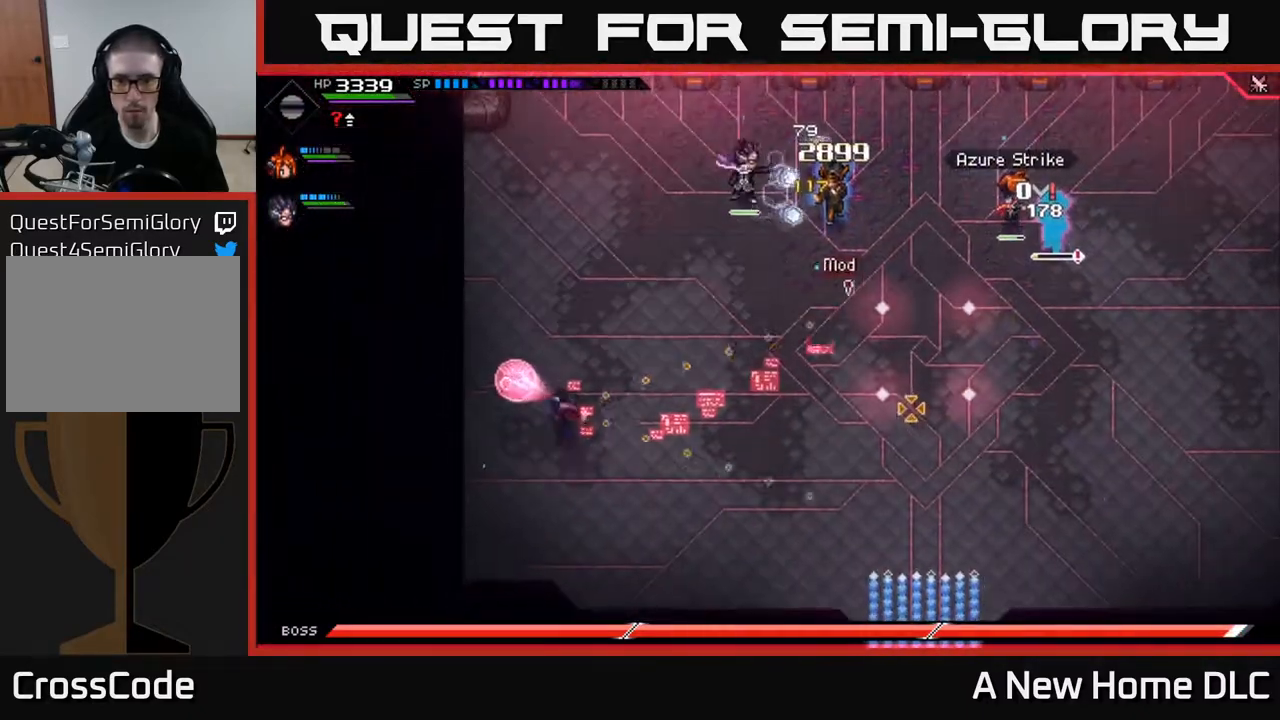
{"buttons": [], "left_stick": "right", "right_stick": "right", "events": [[217, "left_stick", "center"], [317, "left_stick", "down-right"], [500, "left_stick", "right"]]}
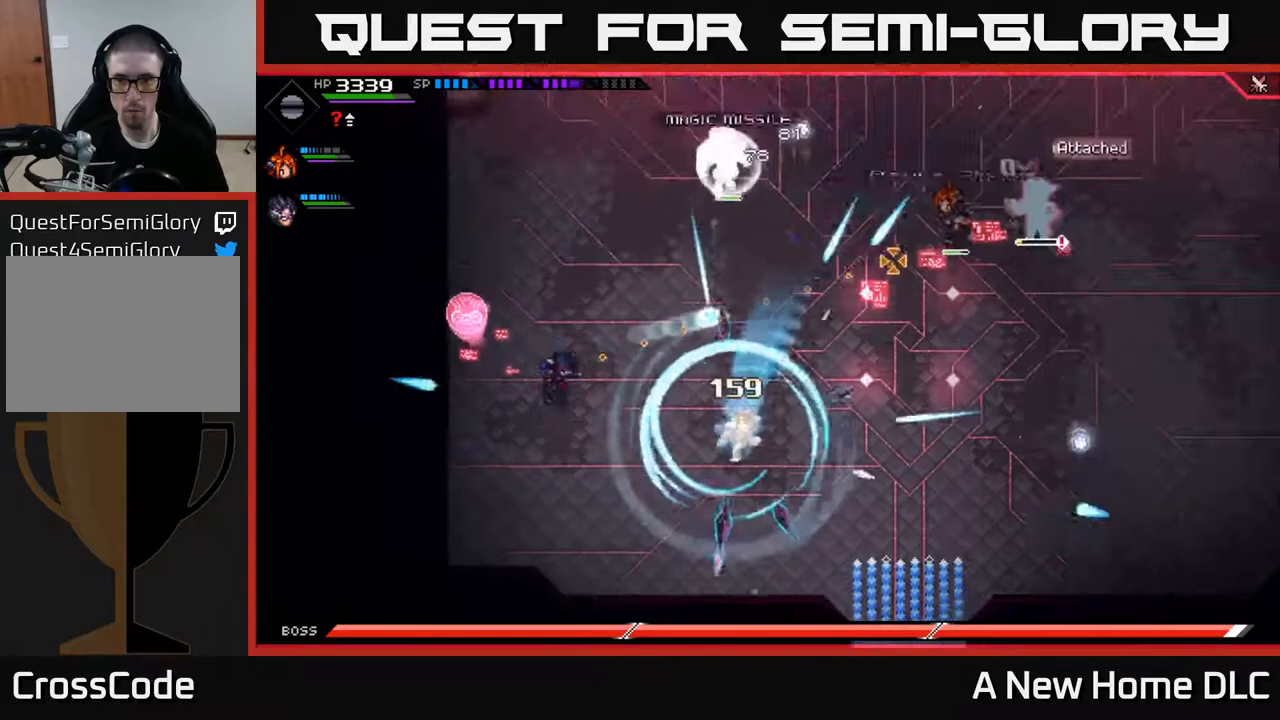
{"buttons": ["L1"], "left_stick": "right", "right_stick": "right", "events": [[367, "L1", "down"]]}
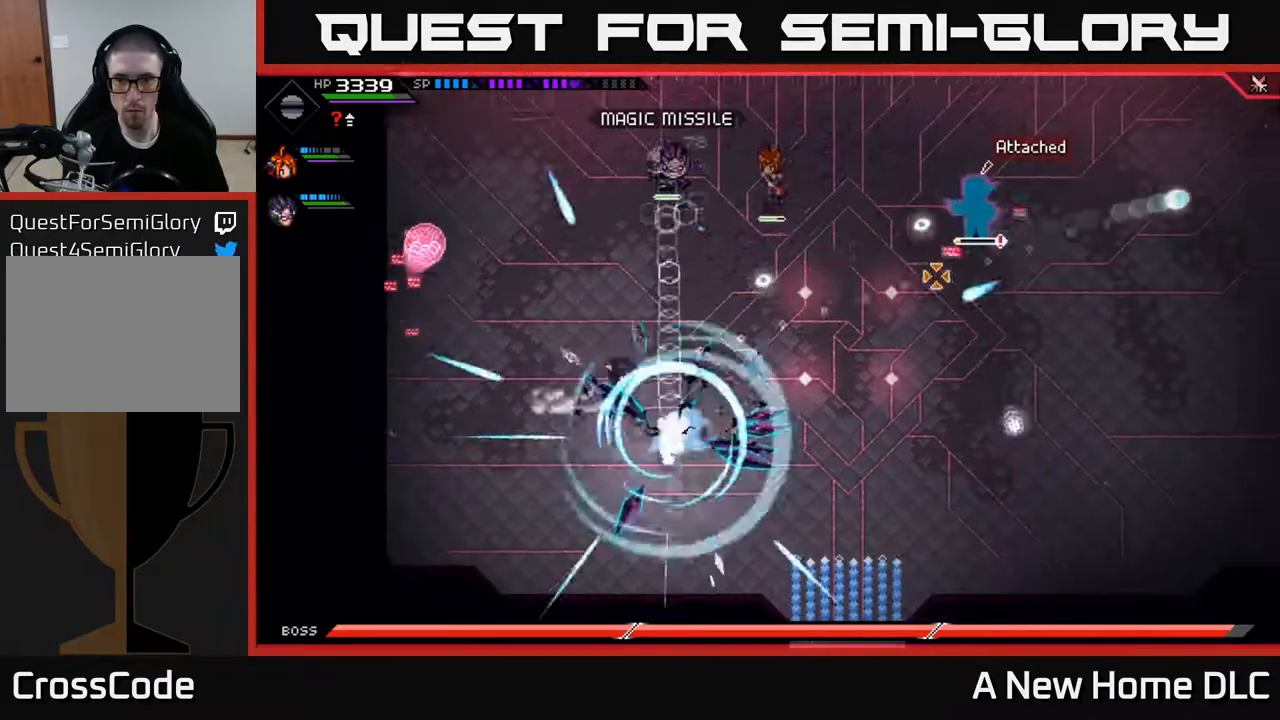
{"buttons": ["DPAD_LEFT"], "left_stick": "center", "right_stick": "center", "events": [[17, "L1", "up"], [133, "L1", "down"], [217, "left_stick", "up-right"], [300, "L1", "up"], [383, "left_stick", "center"], [433, "right_stick", "center"], [483, "DPAD_LEFT", "down"]]}
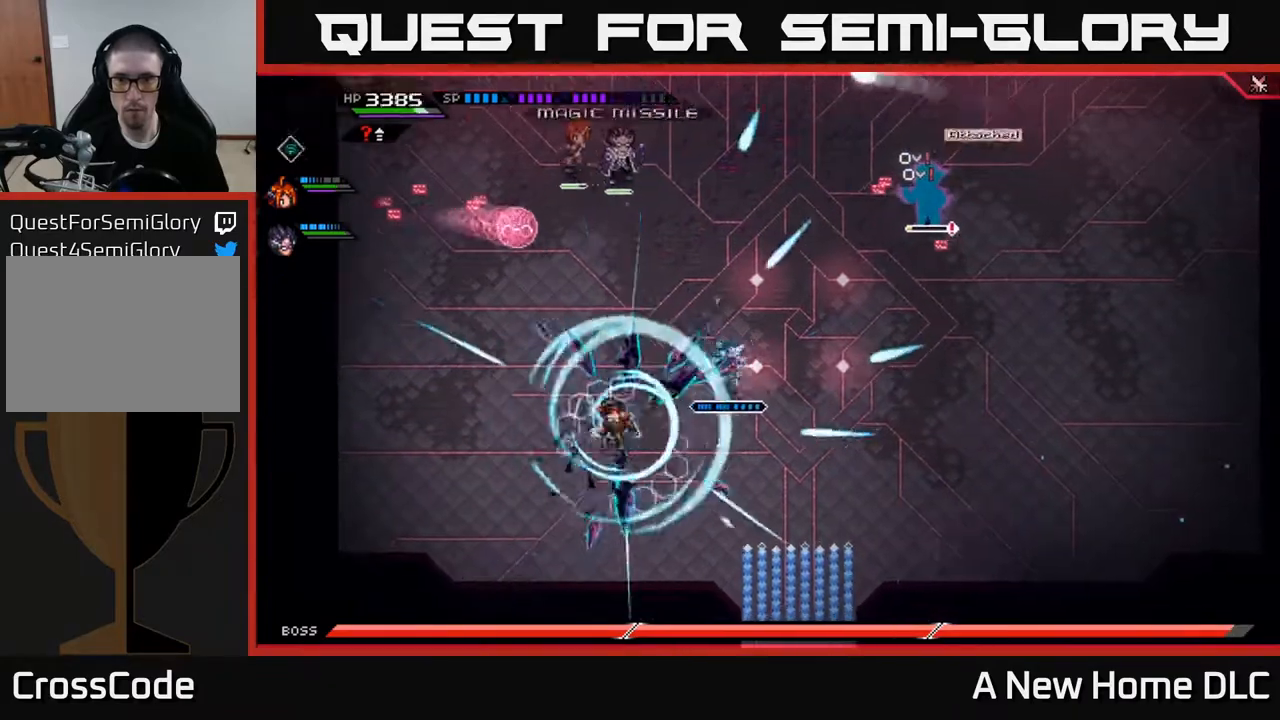
{"buttons": [], "left_stick": "right", "right_stick": "center", "events": [[50, "DPAD_LEFT", "up"], [200, "left_stick", "right"], [333, "L1", "down"], [450, "L1", "up"]]}
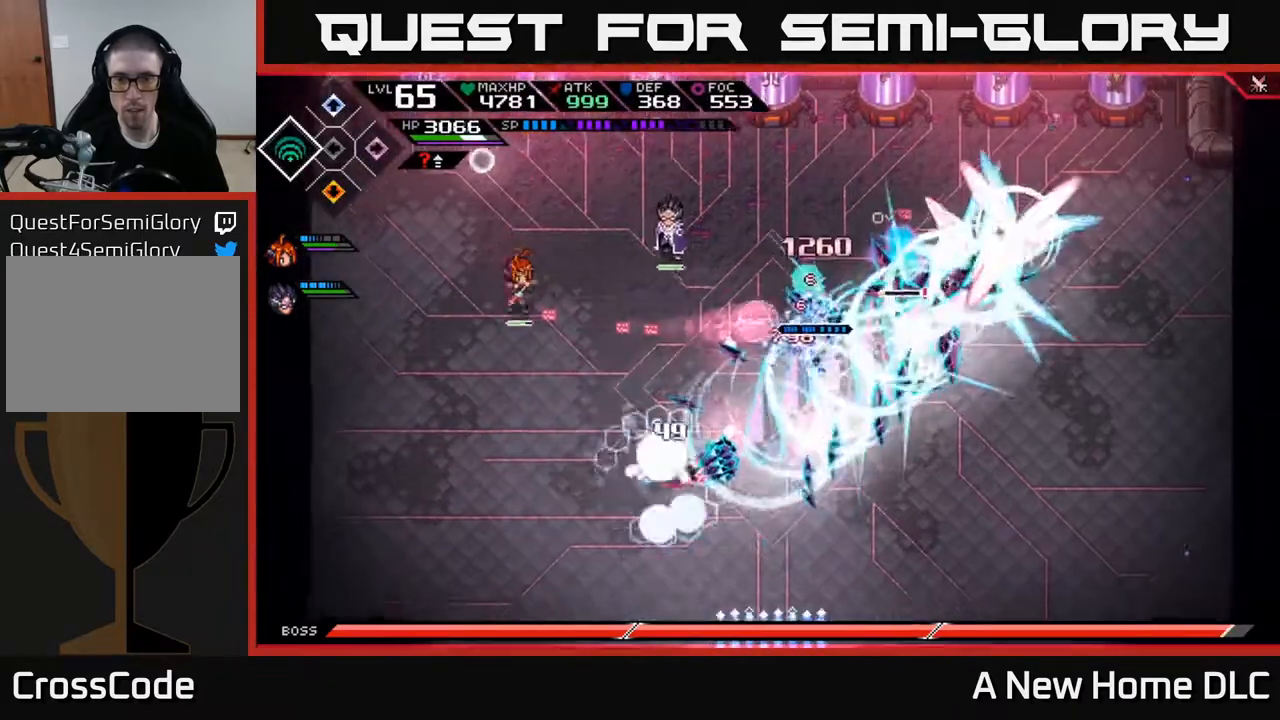
{"buttons": ["L1"], "left_stick": "down", "right_stick": "center", "events": [[17, "left_stick", "down-right"], [50, "L1", "down"], [150, "L1", "up"], [267, "L1", "down"], [267, "left_stick", "down"], [367, "L1", "up"], [467, "L1", "down"]]}
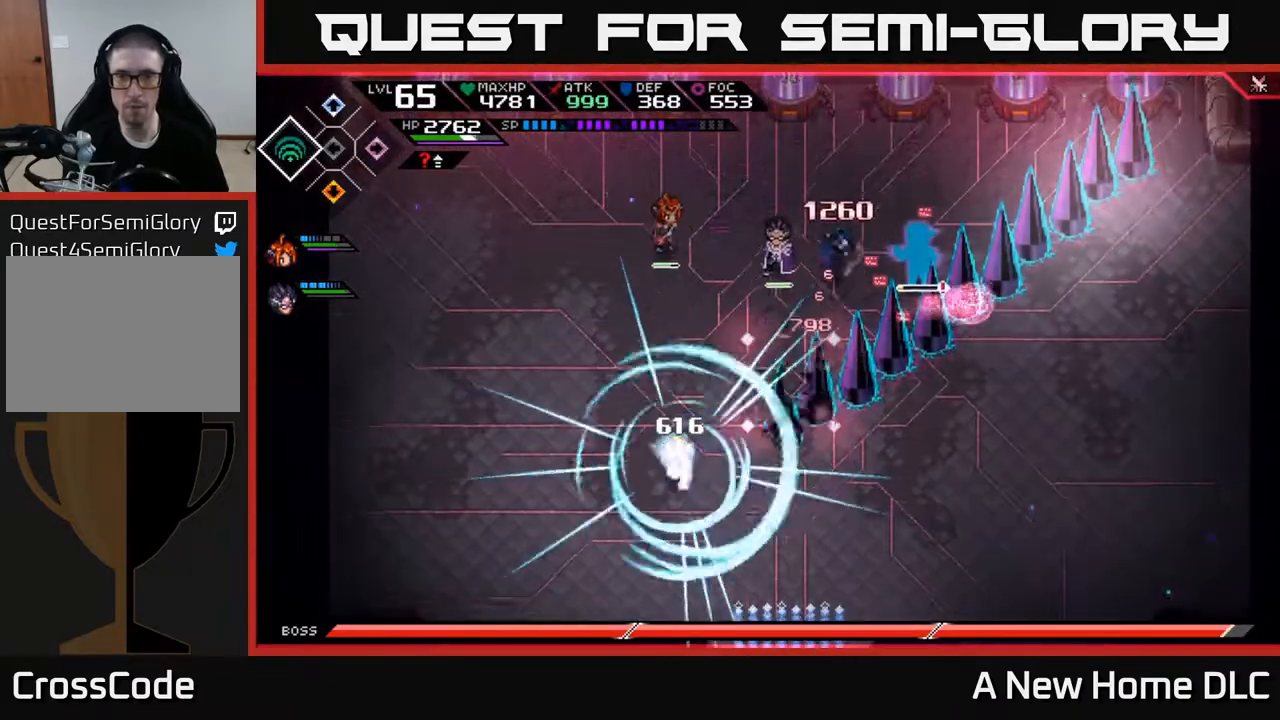
{"buttons": [], "left_stick": "down-right", "right_stick": "center", "events": [[67, "L1", "up"], [150, "left_stick", "down-right"], [183, "L1", "down"], [283, "L1", "up"], [350, "L1", "down"], [450, "L1", "up"]]}
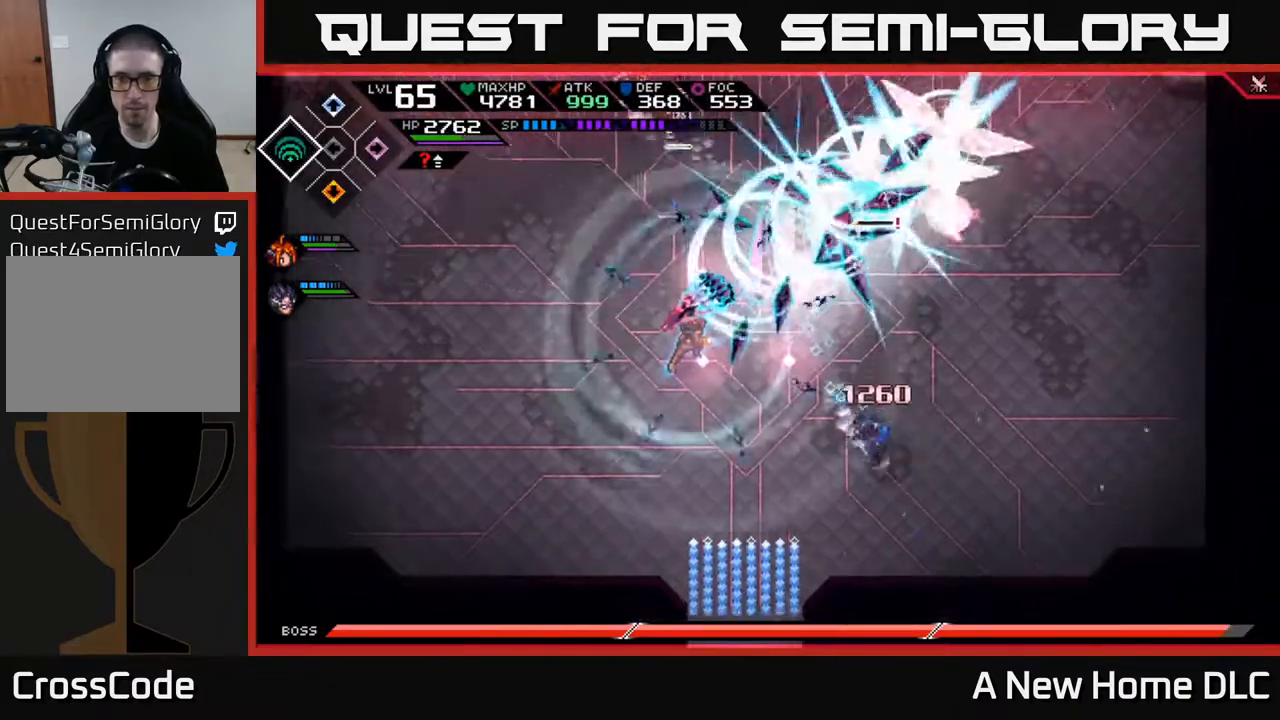
{"buttons": [], "left_stick": "down-left", "right_stick": "center", "events": [[317, "left_stick", "down-left"]]}
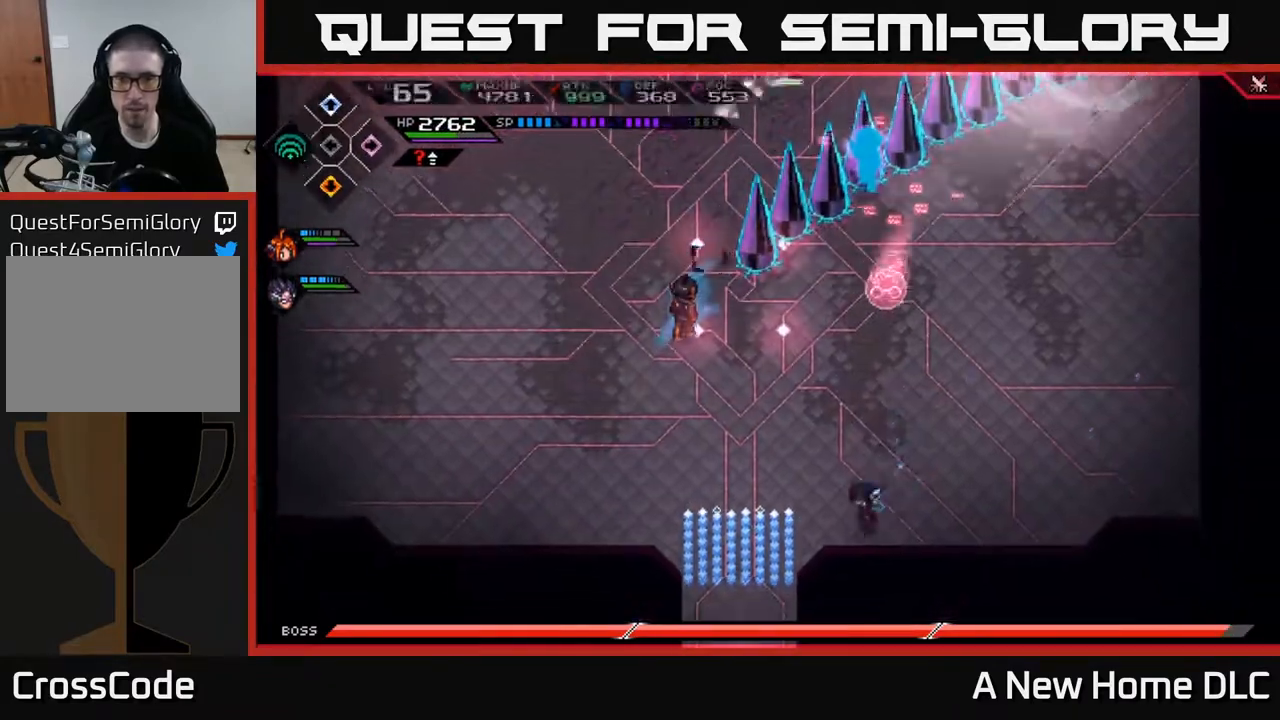
{"buttons": ["L1"], "left_stick": "up", "right_stick": "center", "events": [[17, "left_stick", "left"], [100, "L1", "down"], [200, "L1", "up"], [267, "L1", "down"], [350, "L1", "up"], [367, "left_stick", "up"], [500, "L1", "down"]]}
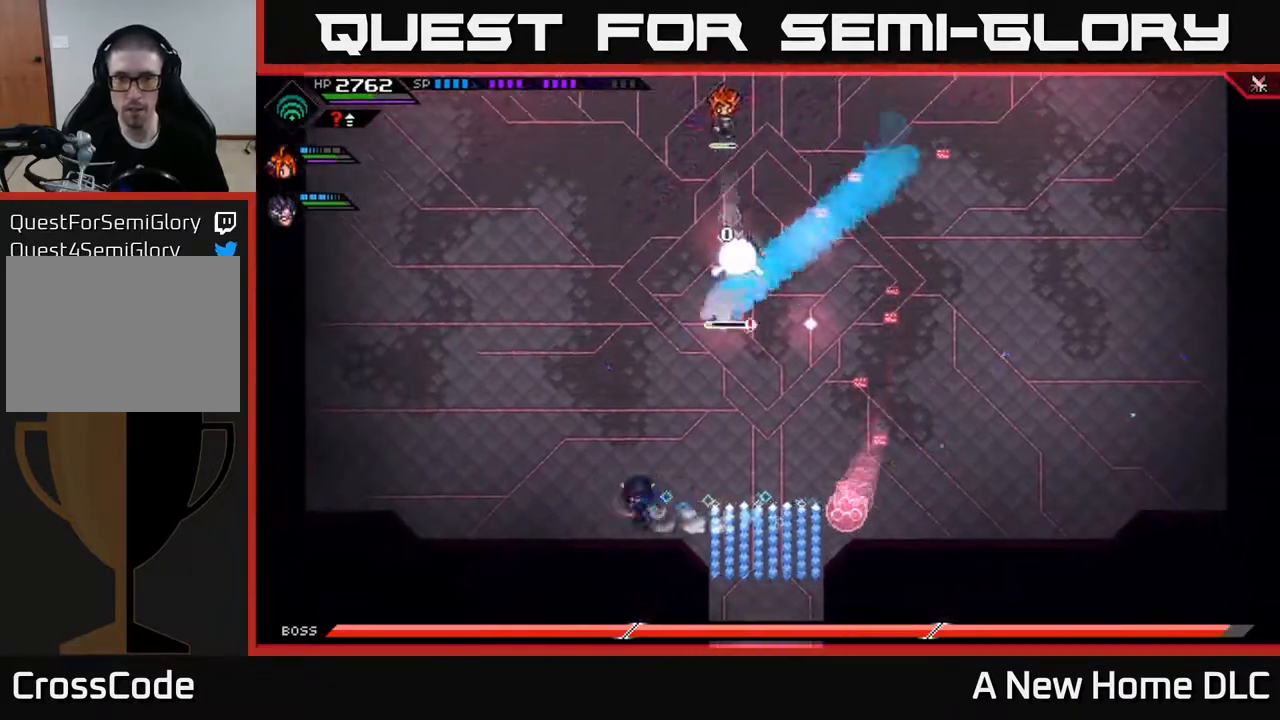
{"buttons": [], "left_stick": "center", "right_stick": "up-right", "events": [[67, "right_stick", "up-right"], [83, "L1", "up"], [133, "R2", "down"], [150, "left_stick", "center"], [250, "R2", "up"]]}
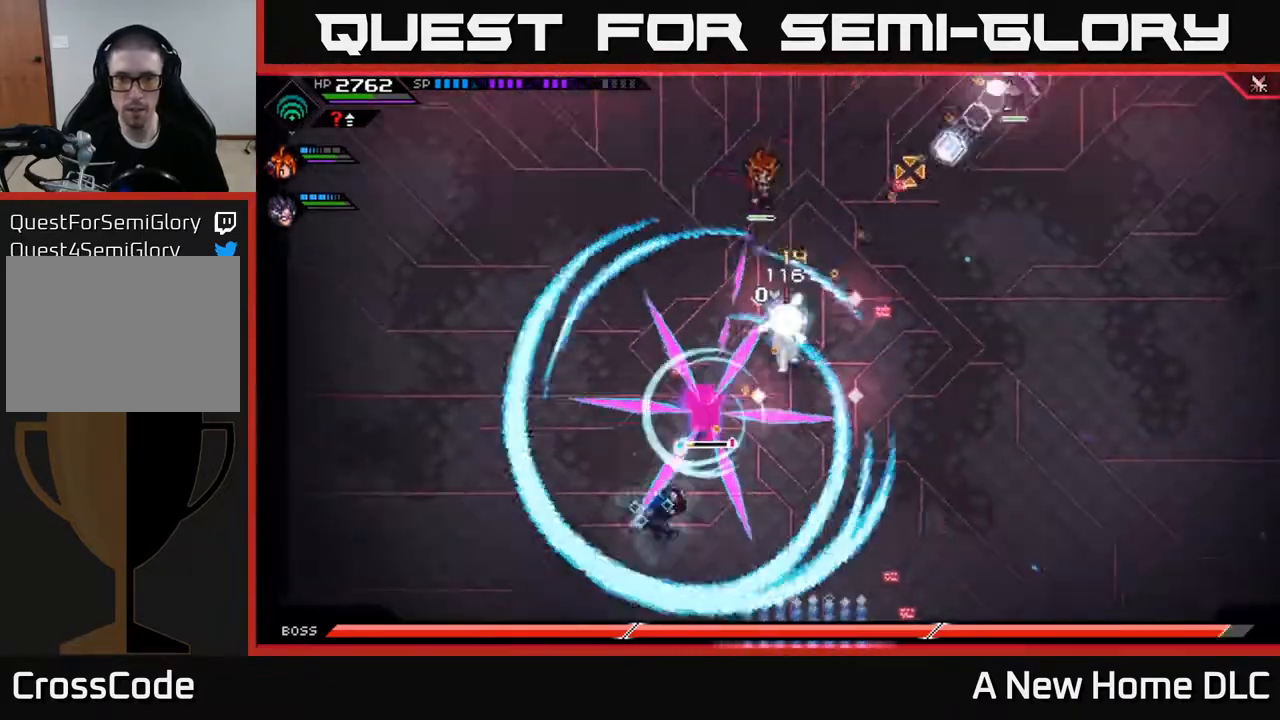
{"buttons": [], "left_stick": "center", "right_stick": "up-right", "events": []}
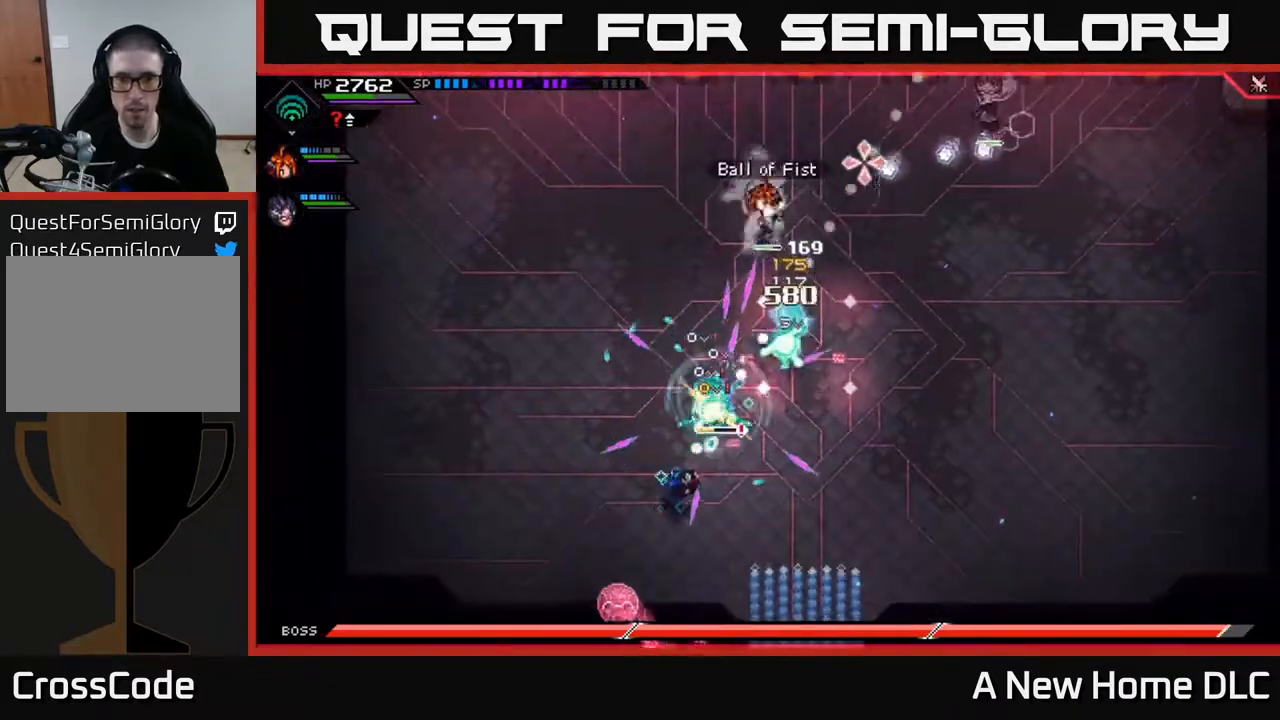
{"buttons": [], "left_stick": "center", "right_stick": "up-right", "events": []}
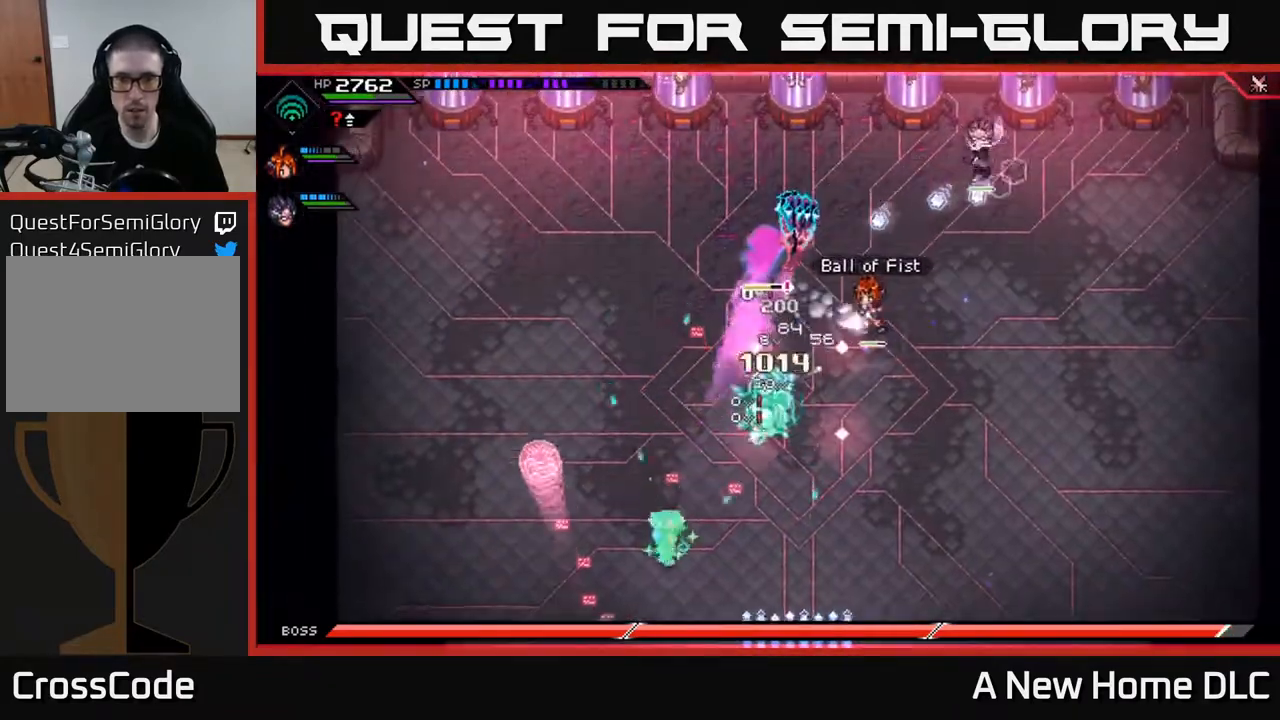
{"buttons": [], "left_stick": "up-left", "right_stick": "right", "events": [[17, "right_stick", "center"], [50, "left_stick", "up-right"], [117, "L1", "down"], [200, "L1", "up"], [200, "left_stick", "up-left"], [333, "L1", "down"], [417, "L1", "up"], [450, "right_stick", "right"]]}
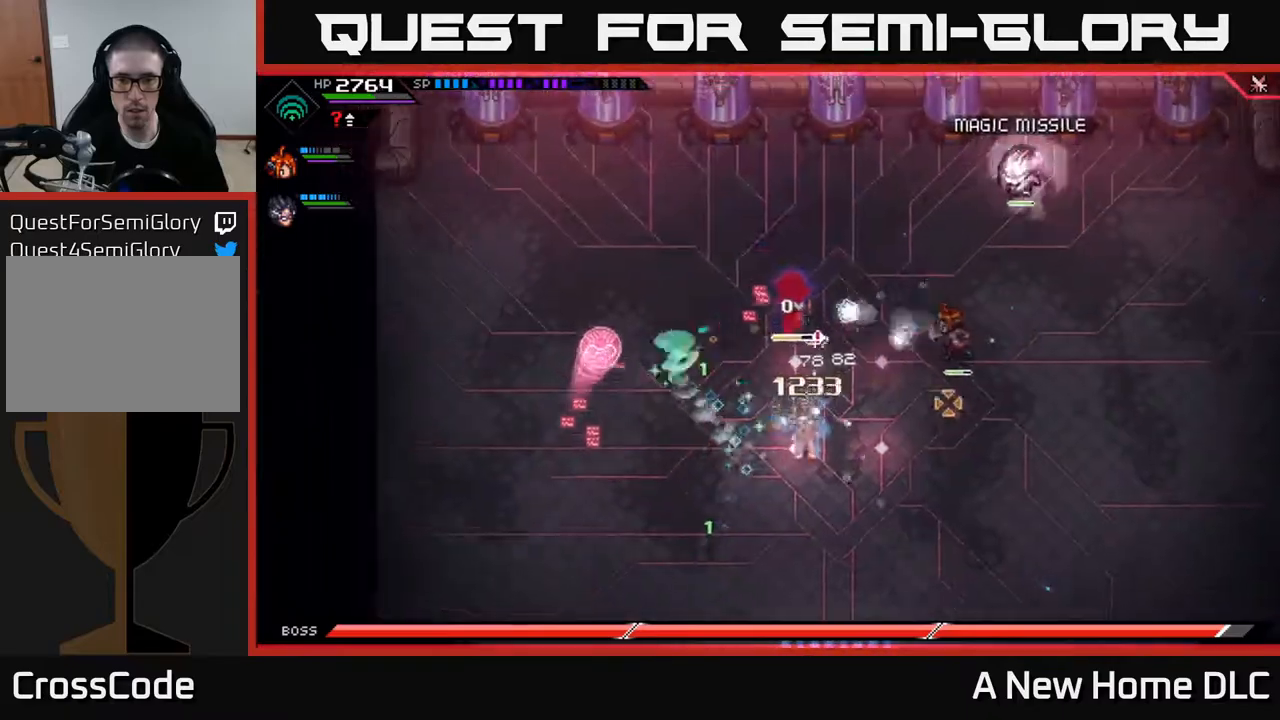
{"buttons": [], "left_stick": "center", "right_stick": "right", "events": [[150, "left_stick", "center"]]}
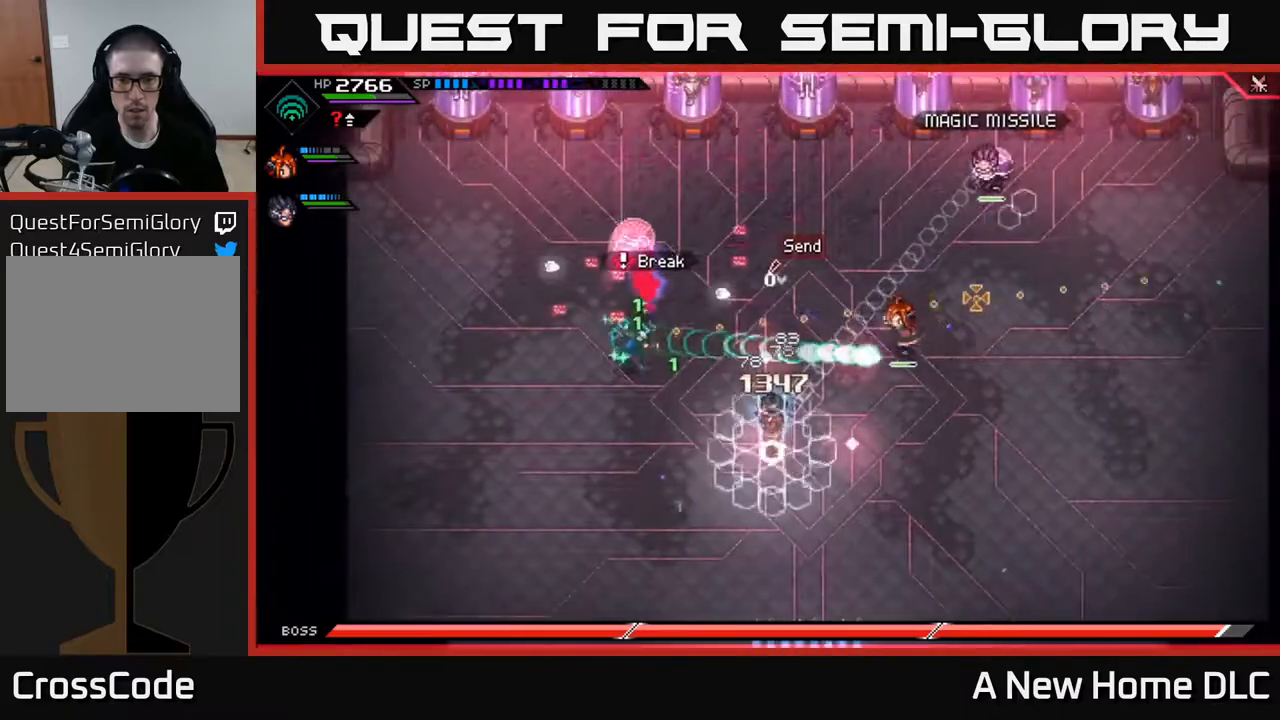
{"buttons": [], "left_stick": "up-left", "right_stick": "center", "events": [[100, "right_stick", "up-right"], [167, "left_stick", "up-left"], [367, "L1", "down"], [450, "L1", "up"], [450, "right_stick", "center"]]}
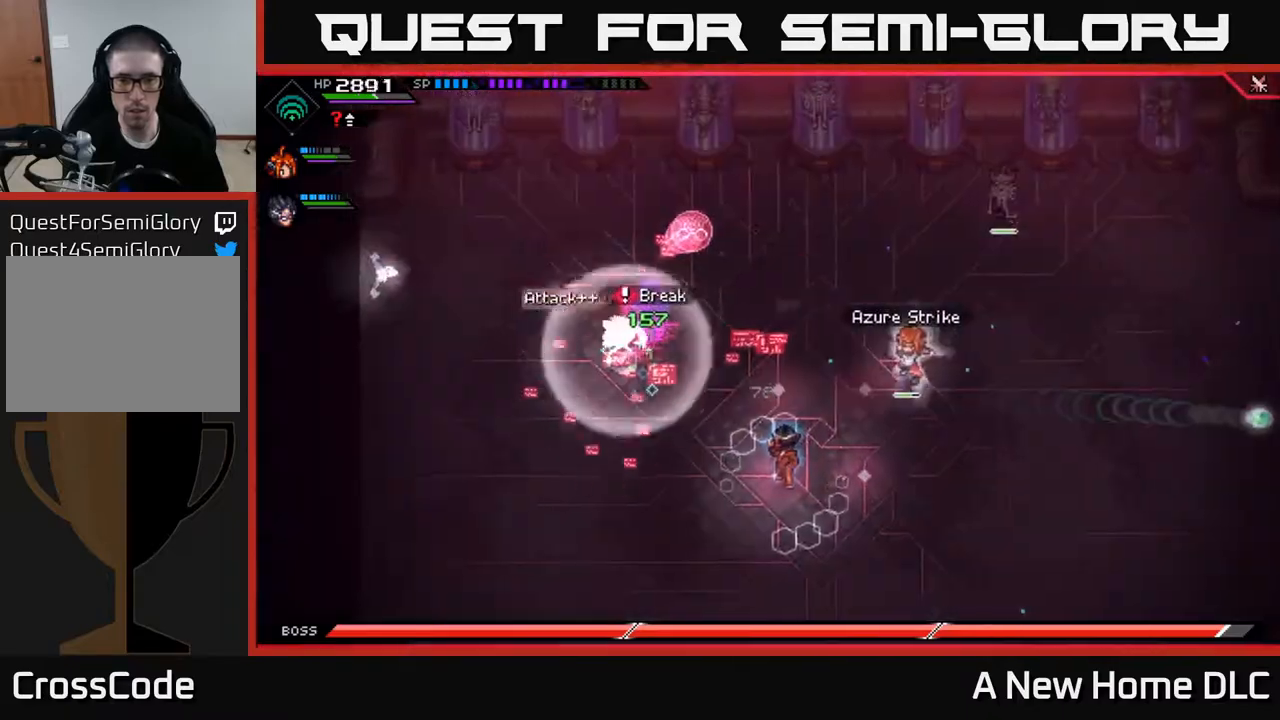
{"buttons": [], "left_stick": "down-left", "right_stick": "right", "events": [[33, "left_stick", "down-left"], [117, "right_stick", "right"]]}
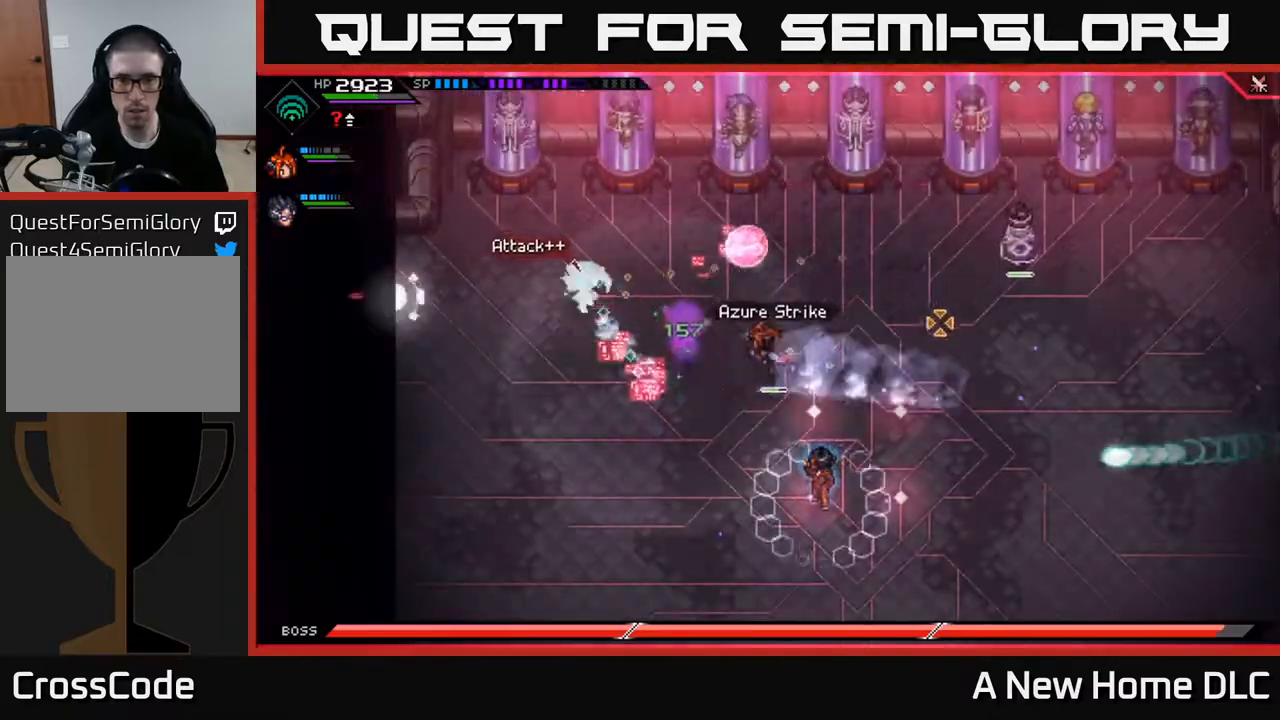
{"buttons": [], "left_stick": "down", "right_stick": "right", "events": [[200, "left_stick", "down"], [367, "L1", "down"], [483, "L1", "up"]]}
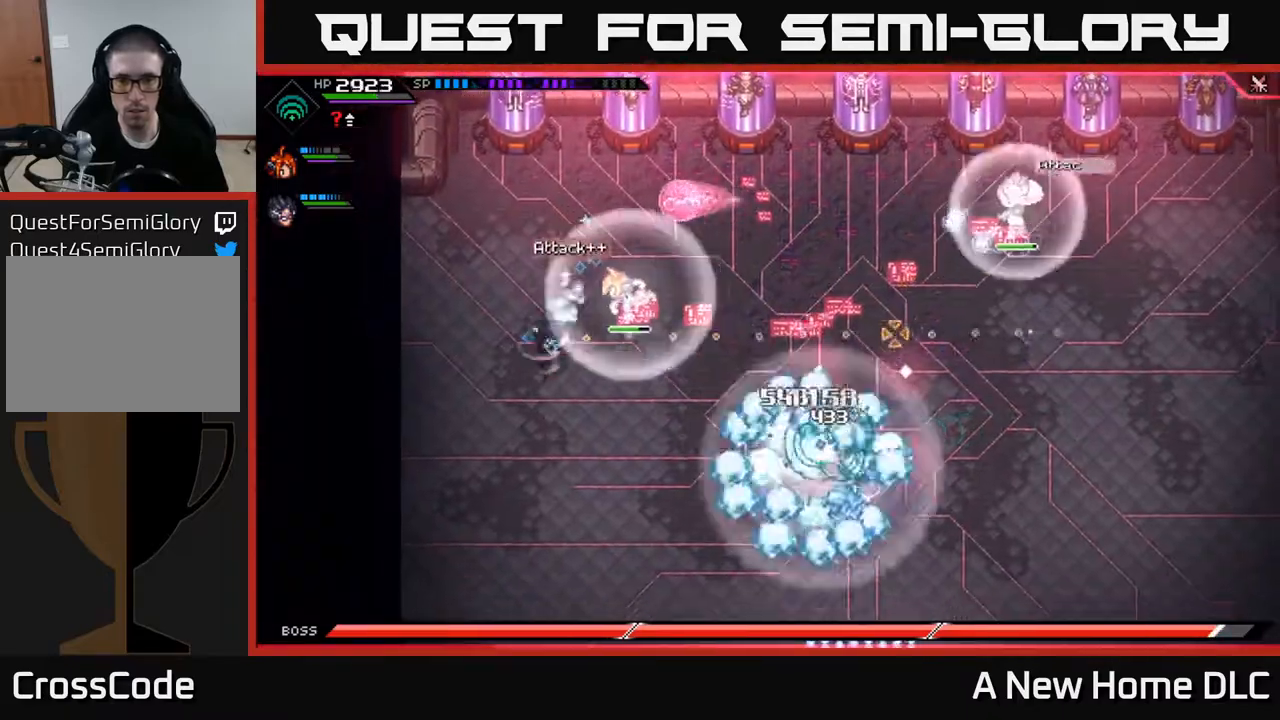
{"buttons": [], "left_stick": "down-right", "right_stick": "right", "events": [[117, "left_stick", "down-right"]]}
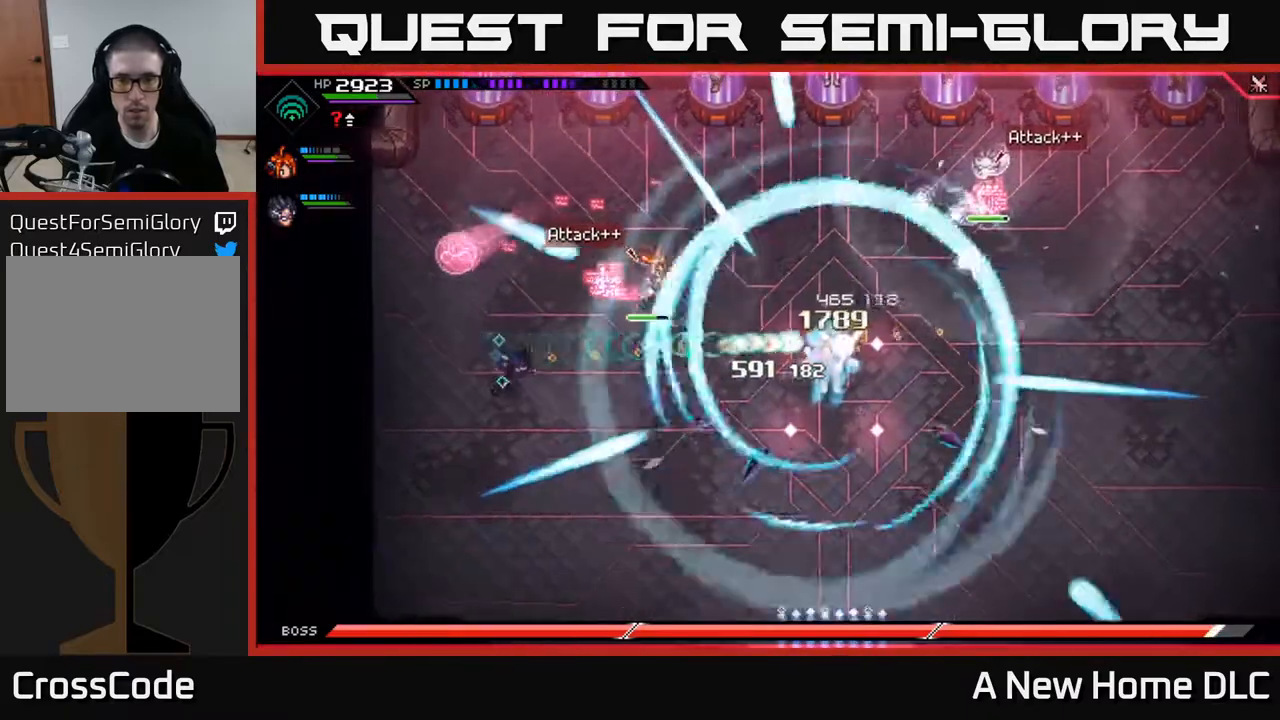
{"buttons": [], "left_stick": "center", "right_stick": "right", "events": [[133, "L1", "down"], [167, "left_stick", "right"], [267, "L1", "up"], [317, "R2", "down"], [367, "left_stick", "center"], [417, "R2", "up"]]}
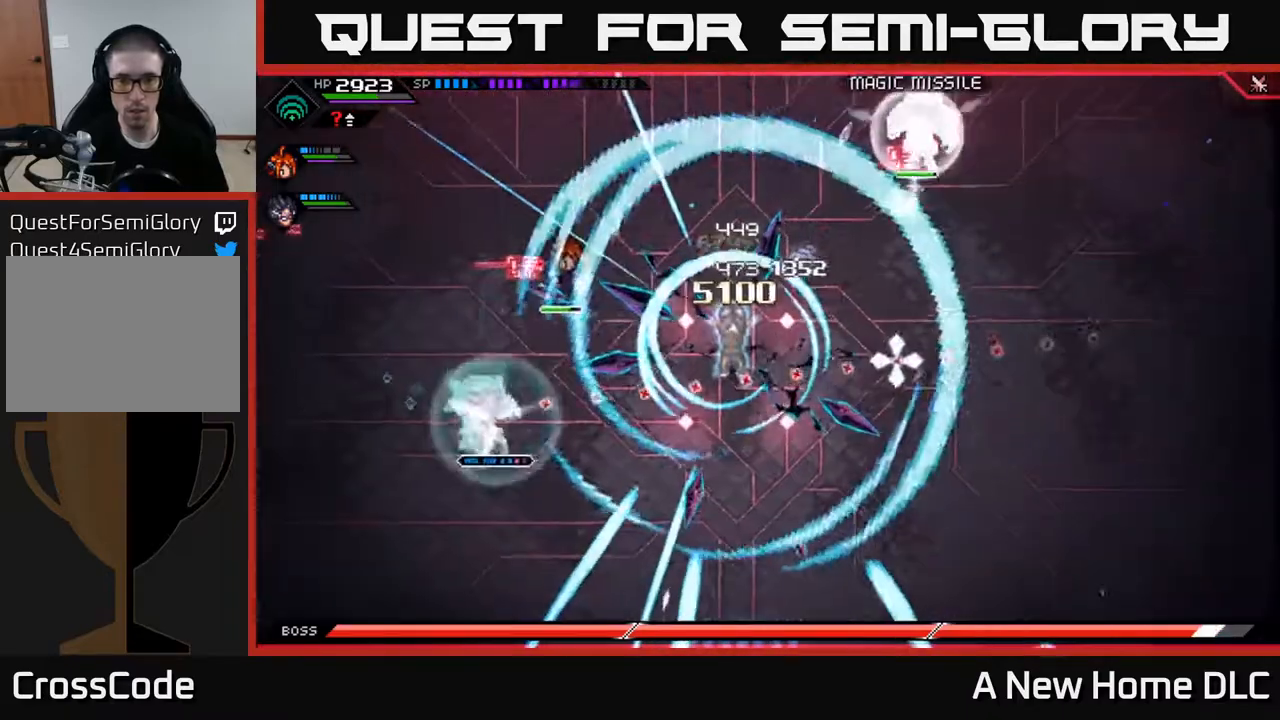
{"buttons": [], "left_stick": "center", "right_stick": "right", "events": []}
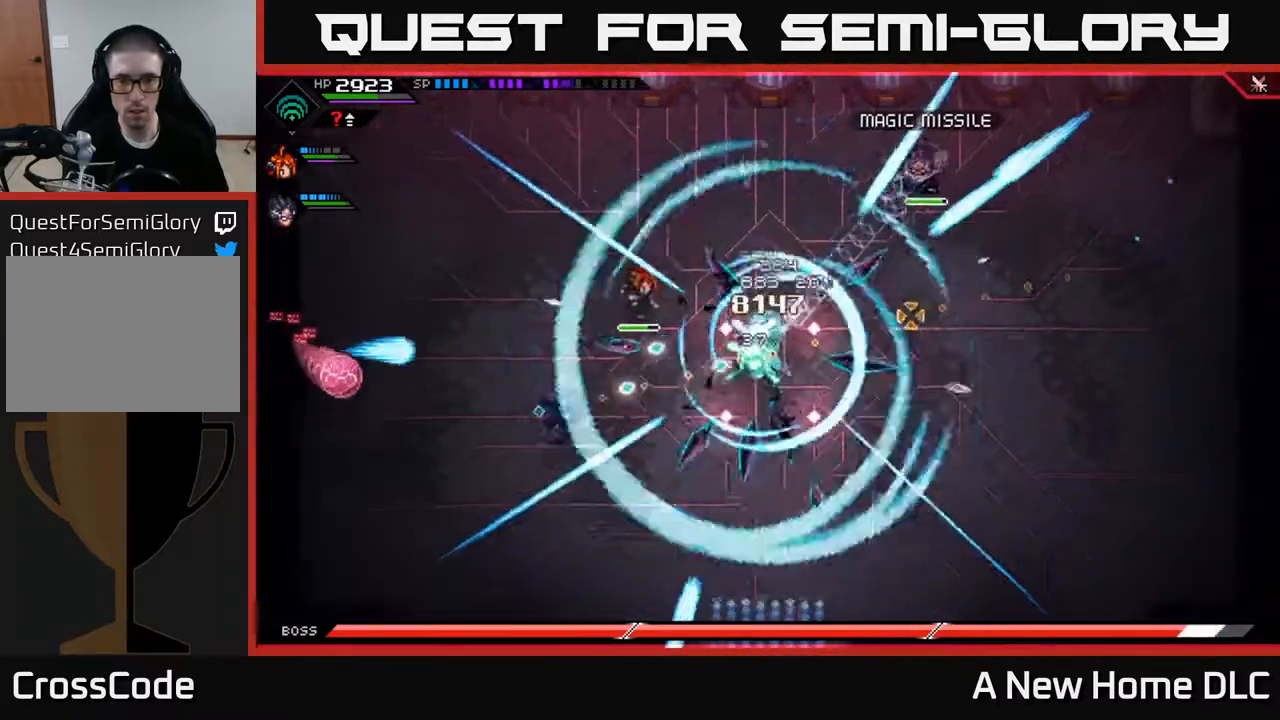
{"buttons": [], "left_stick": "center", "right_stick": "right", "events": []}
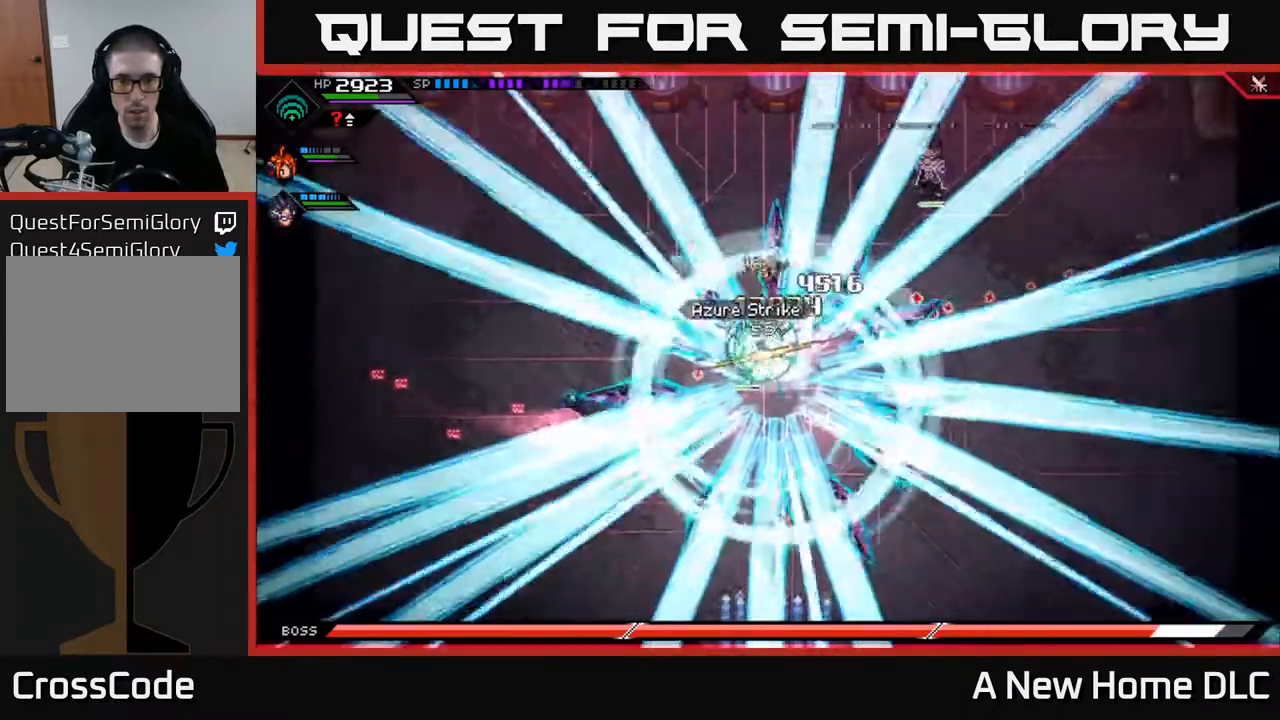
{"buttons": [], "left_stick": "left", "right_stick": "right", "events": [[67, "left_stick", "down-left"], [217, "L1", "down"], [300, "L1", "up"], [317, "left_stick", "left"], [400, "L1", "down"], [483, "L1", "up"]]}